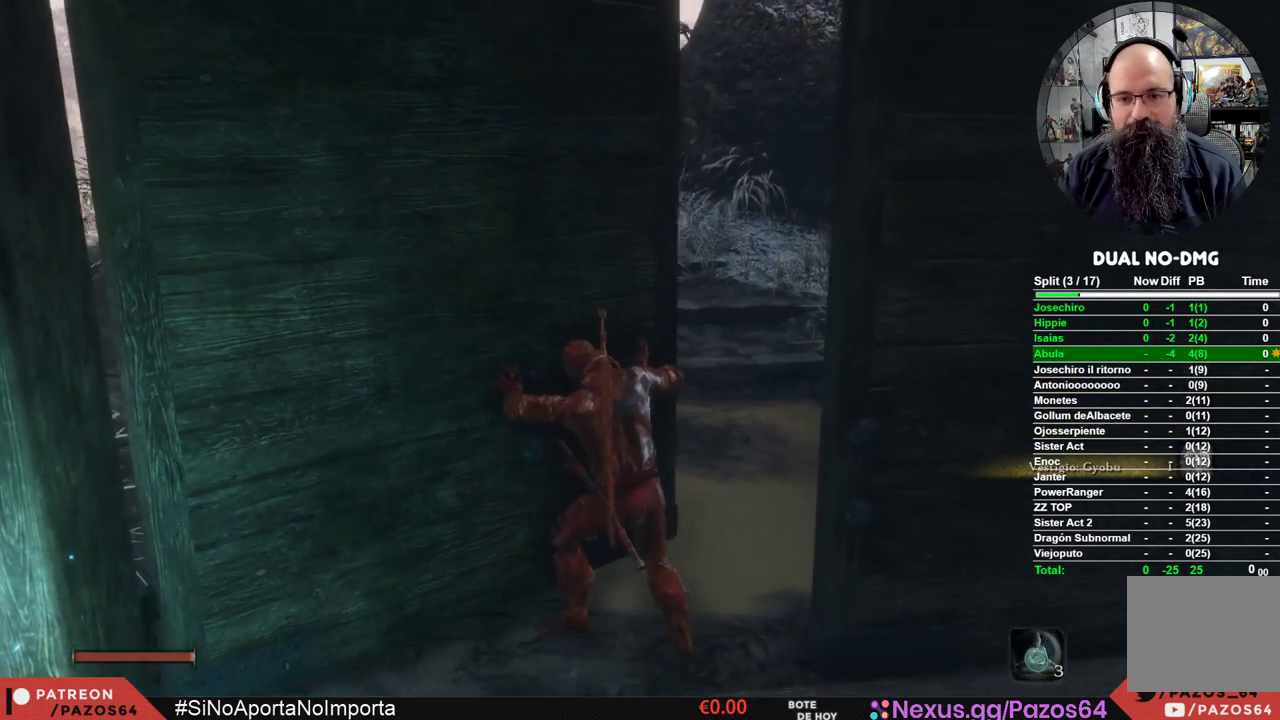
Gameplay with a controller (Xbox layout); each line is a JSON object with the inputs held at the frame after it. "events" lists button and stick changes between this image and that frame as [ms after this image, input, new state], when the widget could be followed in between.
{"buttons": [], "left_stick": "center", "right_stick": "center", "events": []}
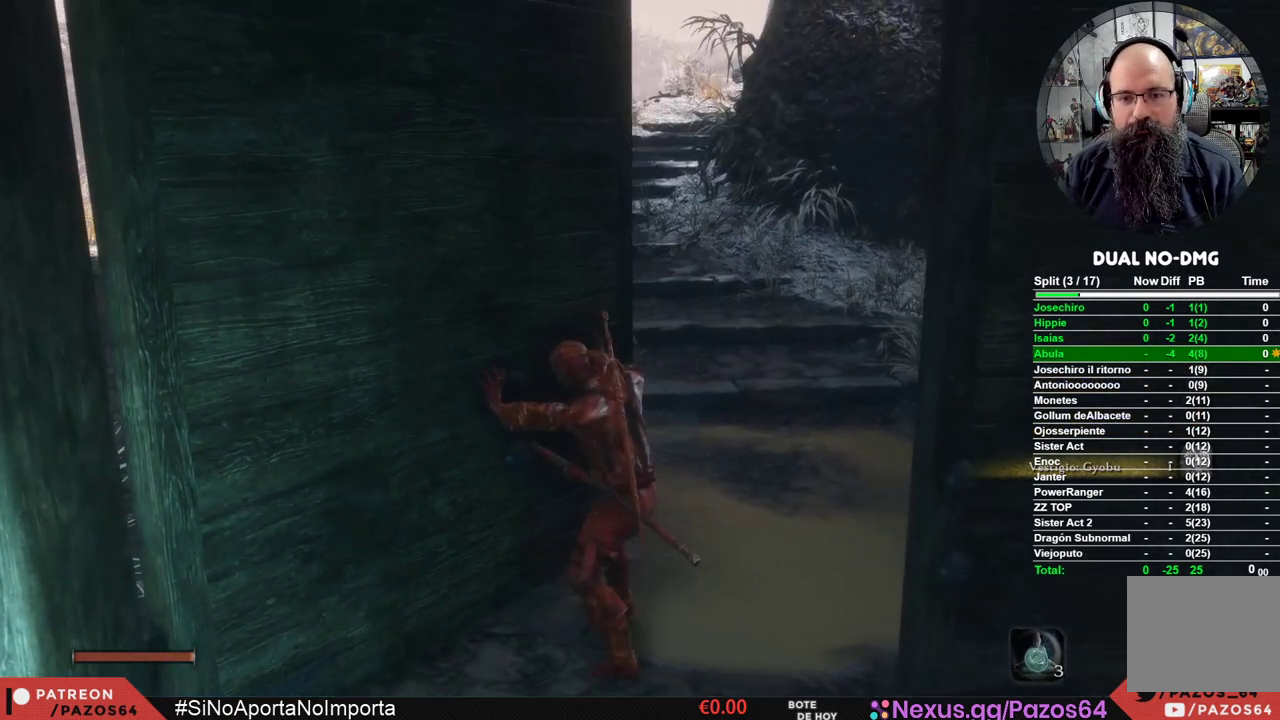
{"buttons": ["B"], "left_stick": "up", "right_stick": "center", "events": [[300, "left_stick", "up"], [467, "B", "down"]]}
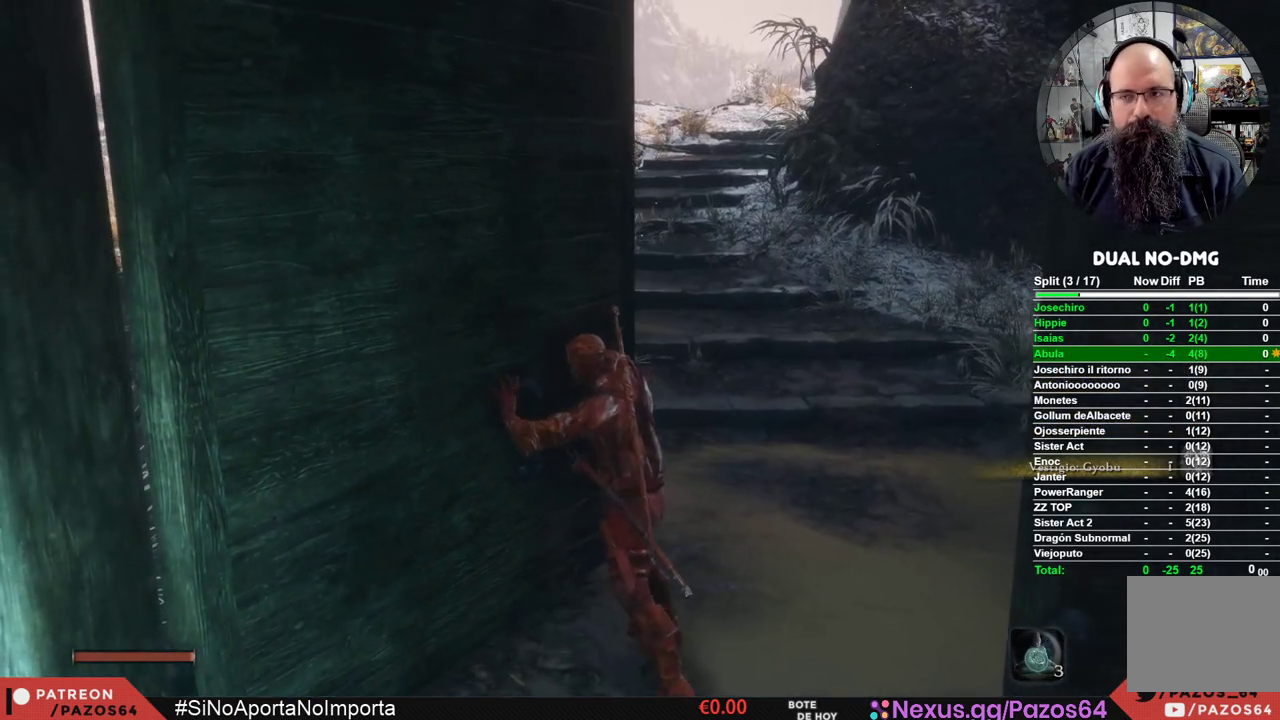
{"buttons": ["B"], "left_stick": "up", "right_stick": "center", "events": []}
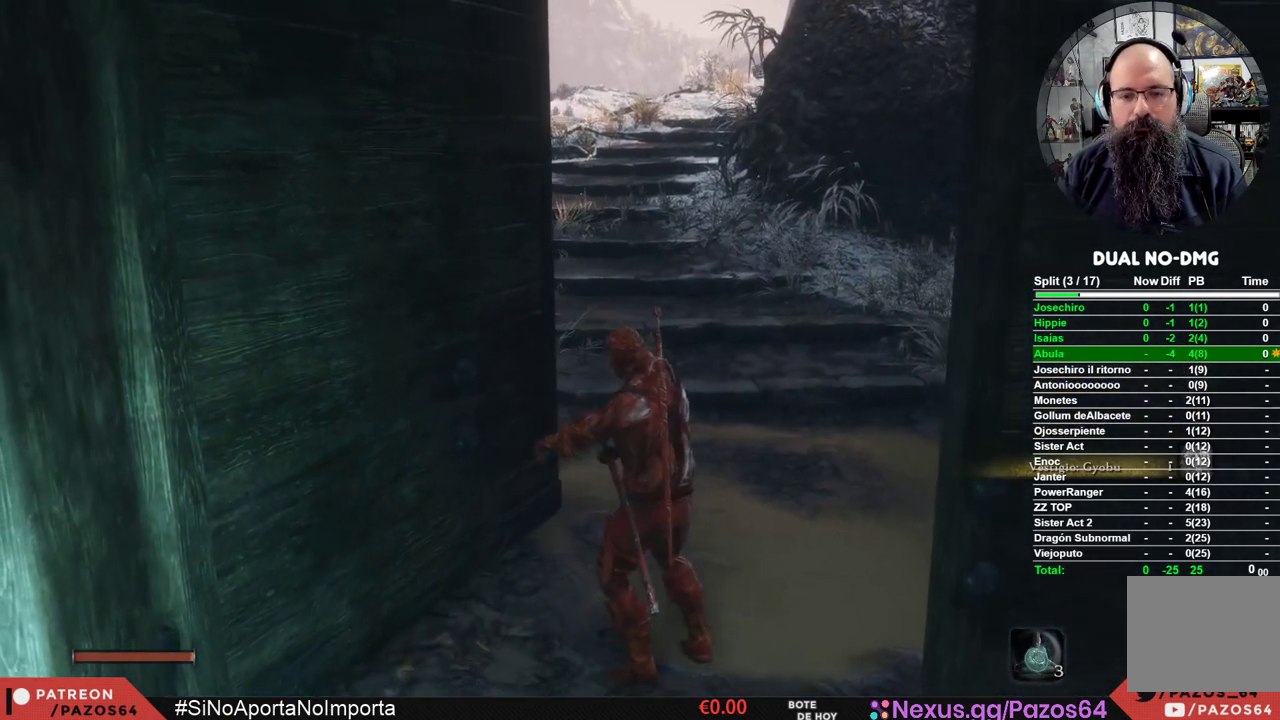
{"buttons": ["B"], "left_stick": "up", "right_stick": "center", "events": []}
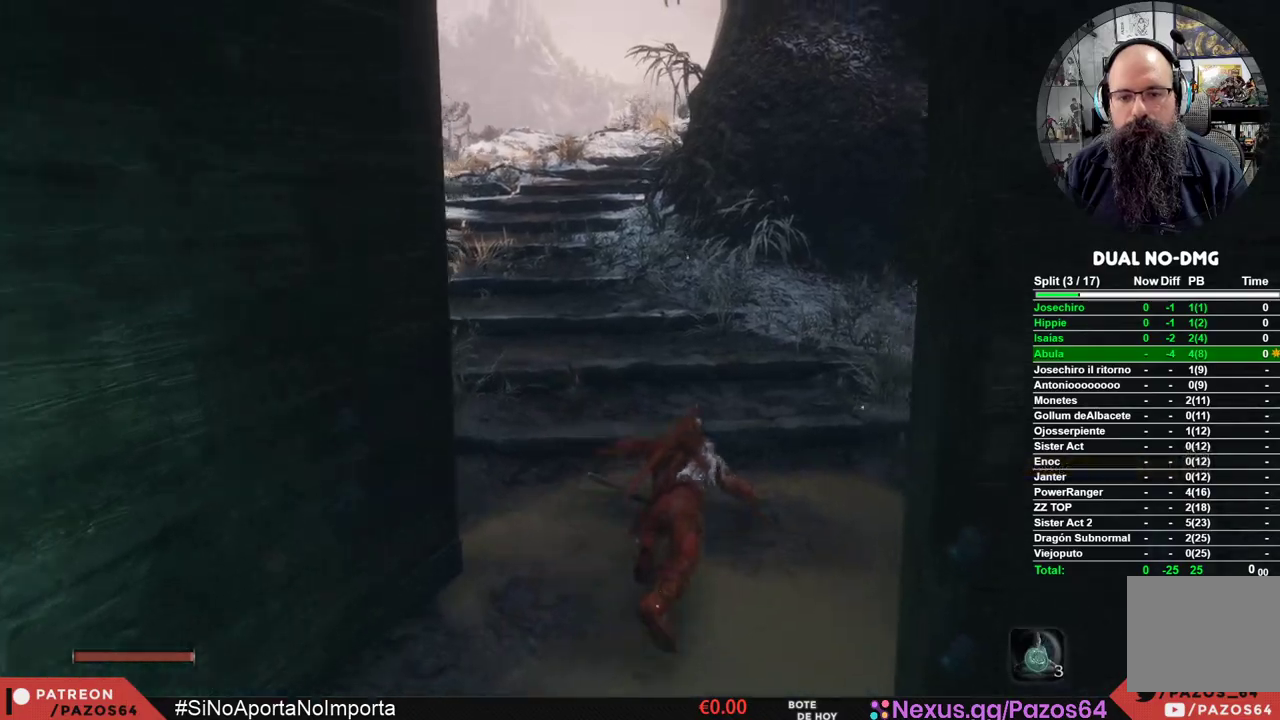
{"buttons": ["B"], "left_stick": "up", "right_stick": "center", "events": []}
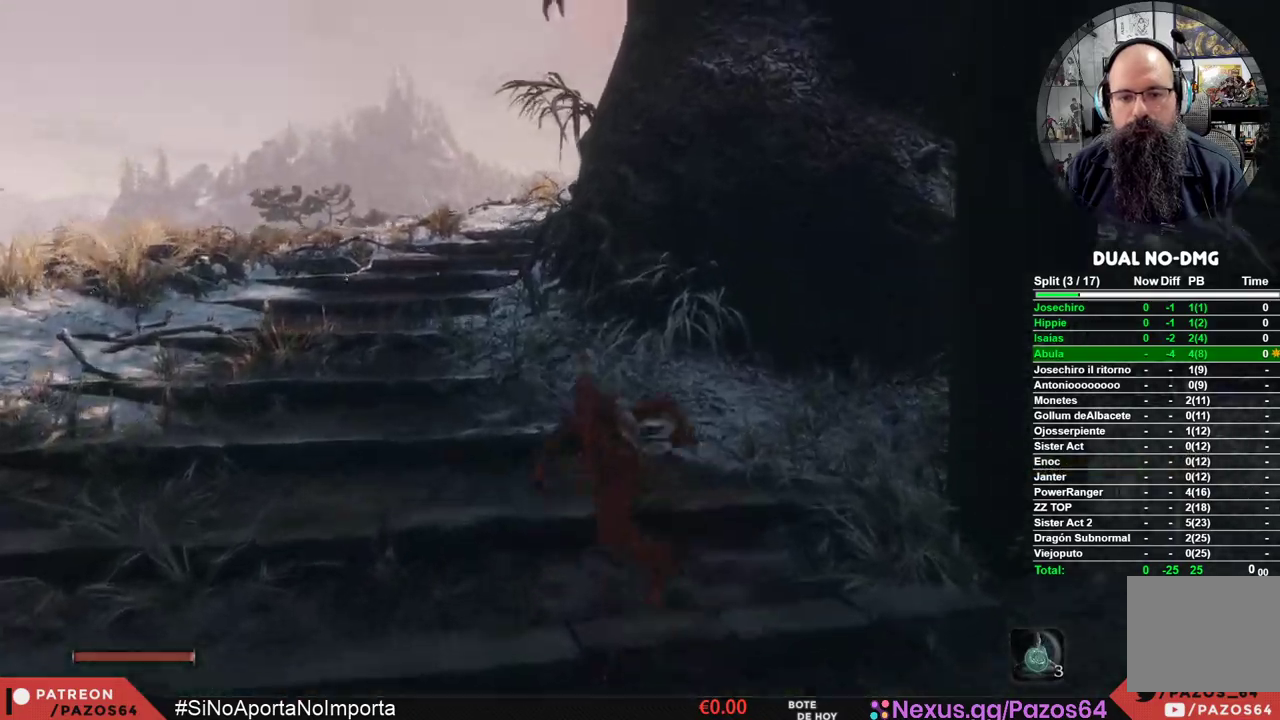
{"buttons": ["B"], "left_stick": "up", "right_stick": "center", "events": []}
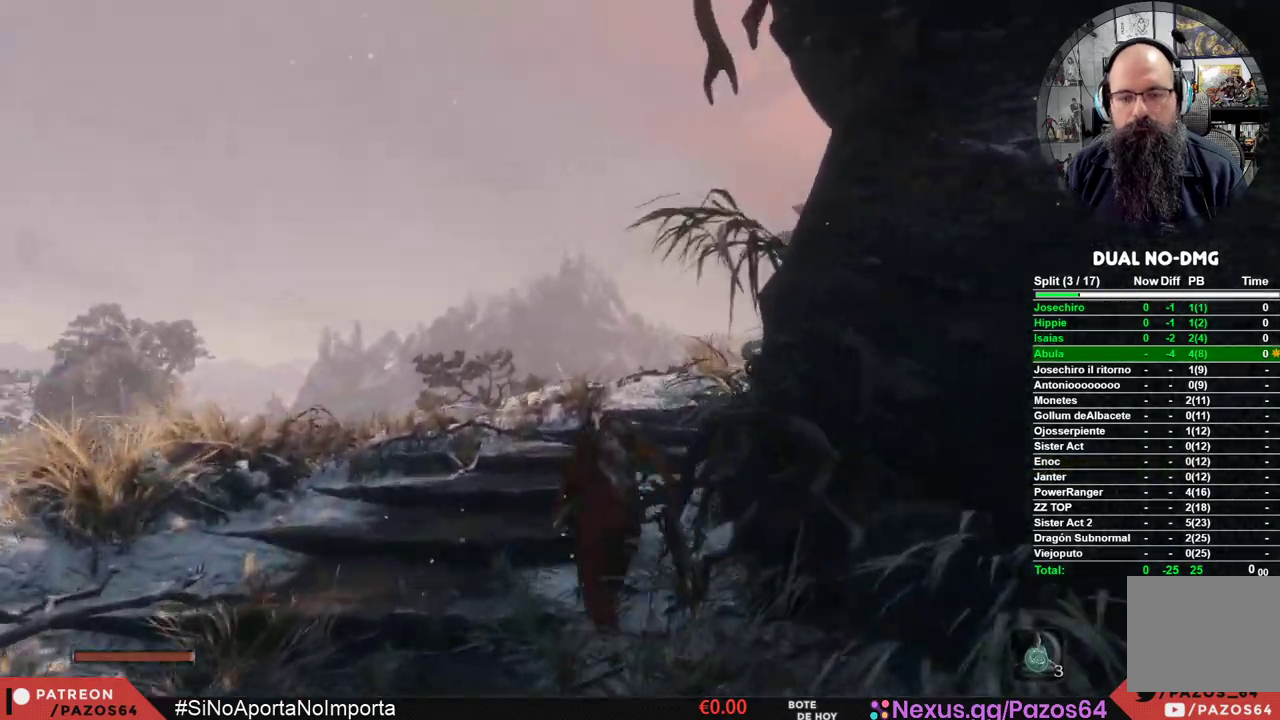
{"buttons": ["B"], "left_stick": "up", "right_stick": "center", "events": []}
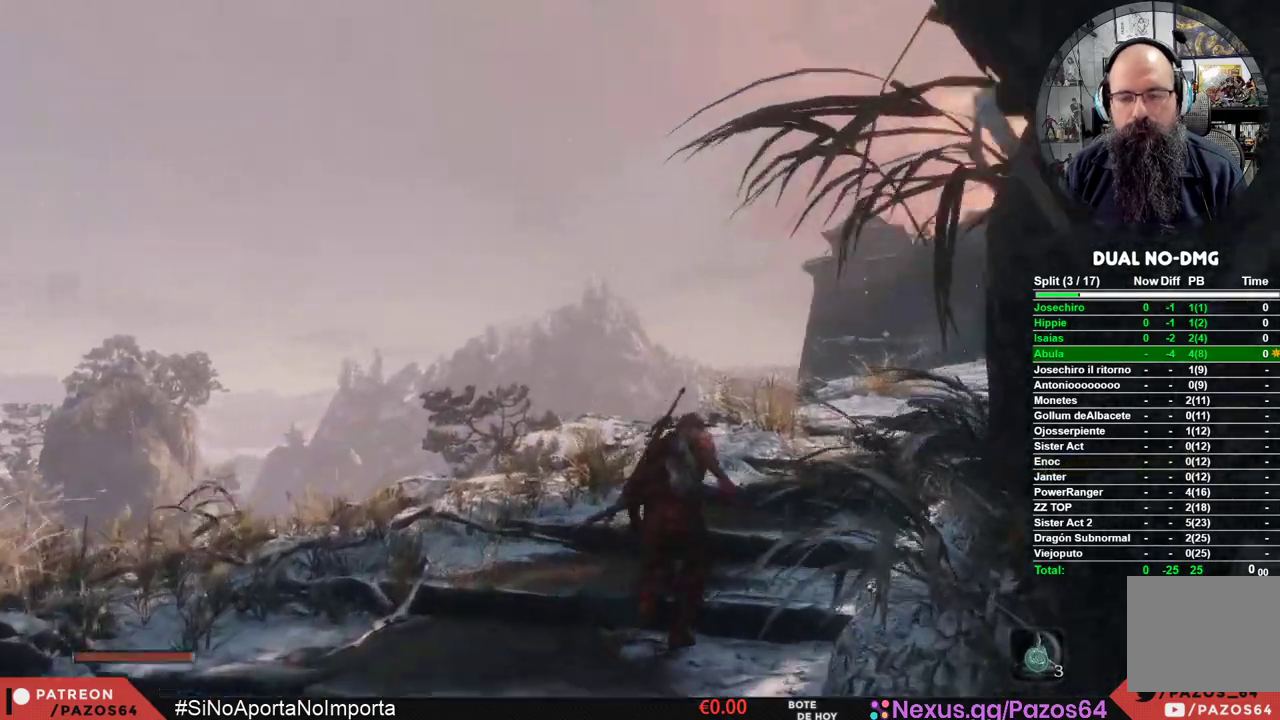
{"buttons": ["B"], "left_stick": "up", "right_stick": "center", "events": []}
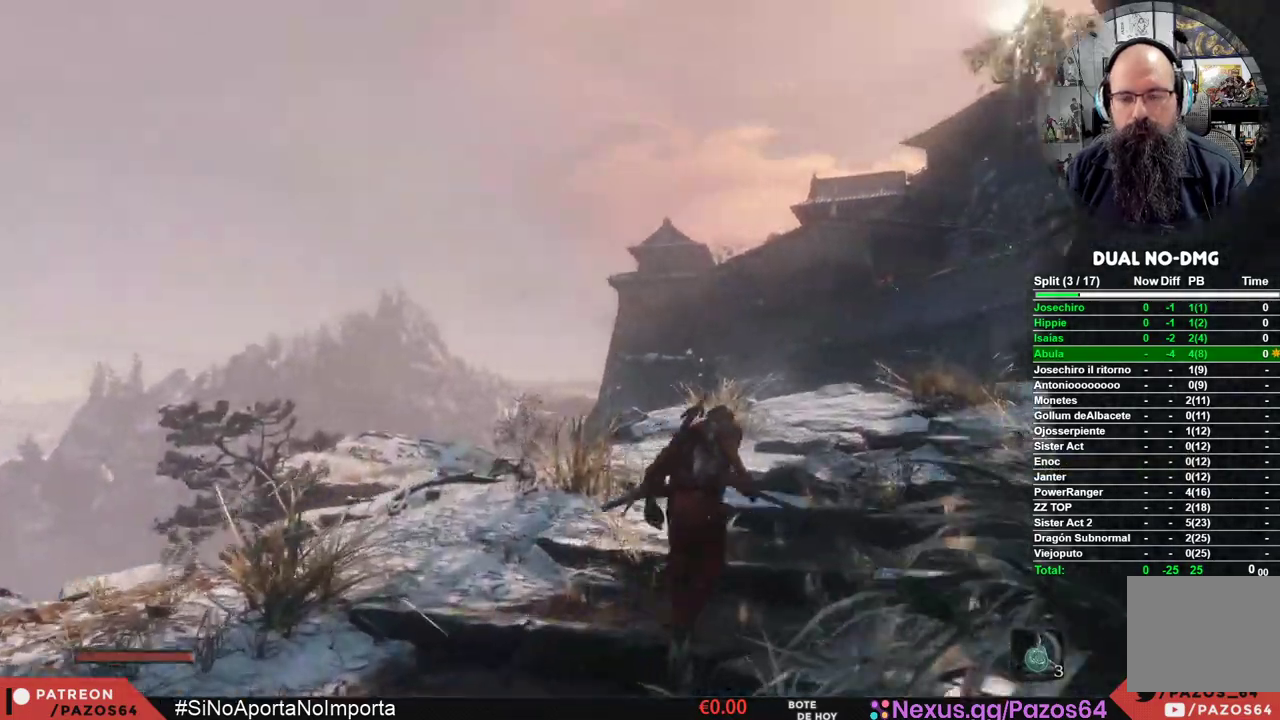
{"buttons": ["B"], "left_stick": "up-right", "right_stick": "center", "events": [[83, "left_stick", "up-right"]]}
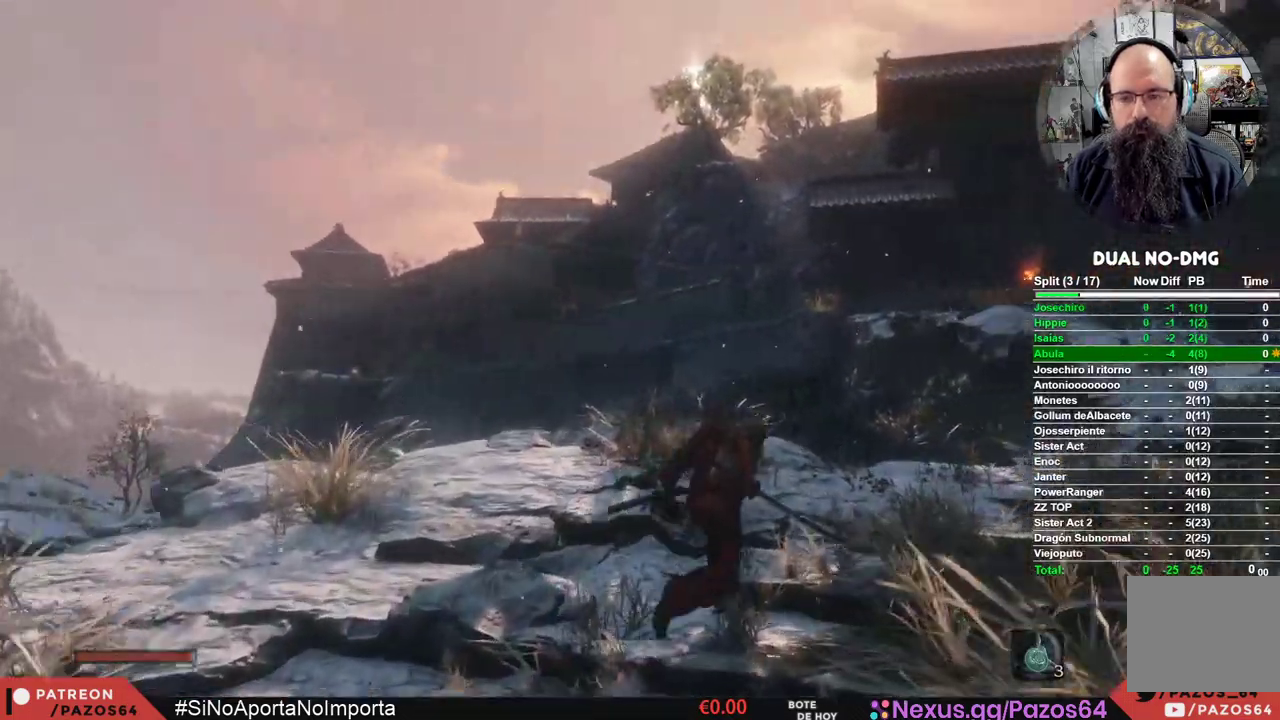
{"buttons": ["B"], "left_stick": "up-right", "right_stick": "center", "events": []}
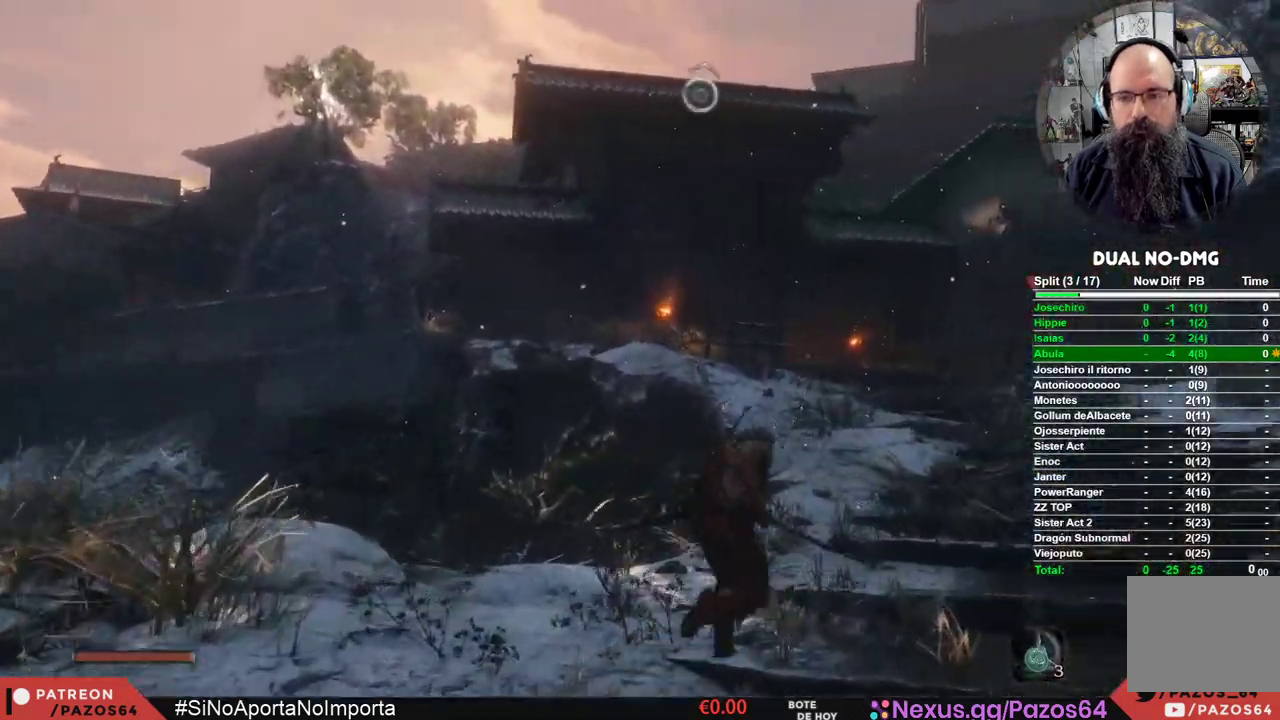
{"buttons": ["B"], "left_stick": "up", "right_stick": "center", "events": [[483, "left_stick", "up"]]}
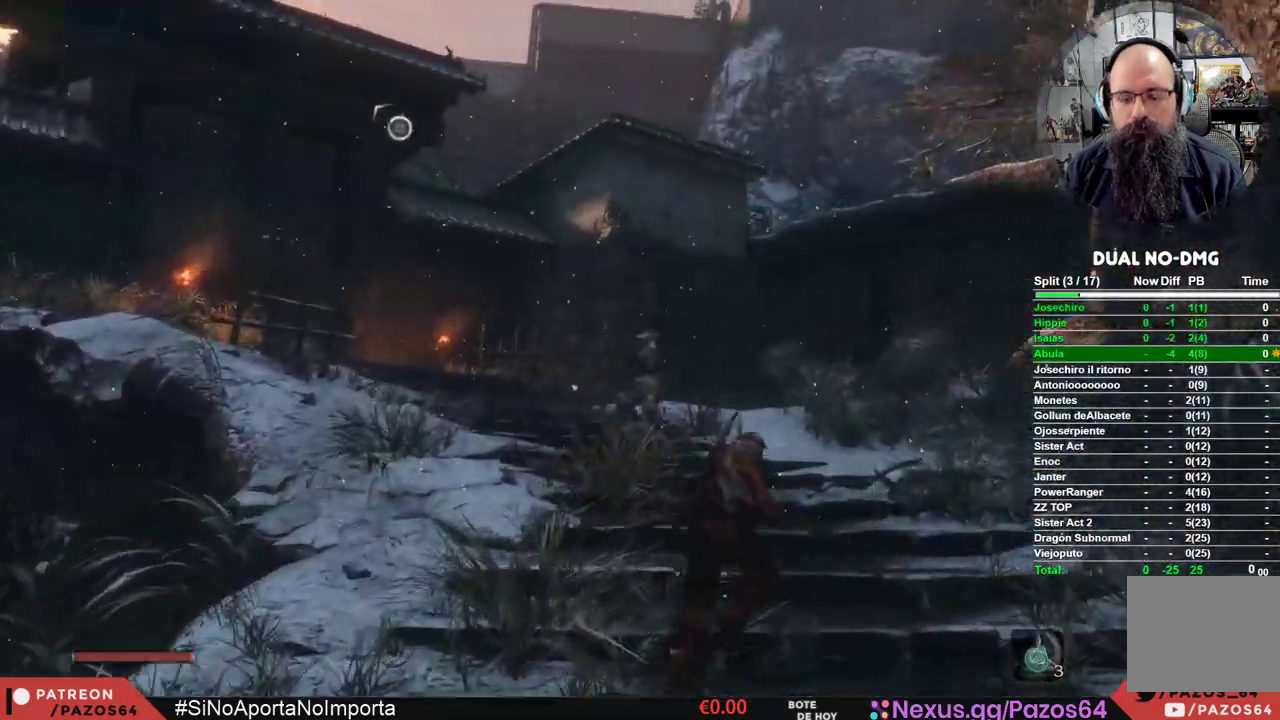
{"buttons": ["B"], "left_stick": "up", "right_stick": "center", "events": []}
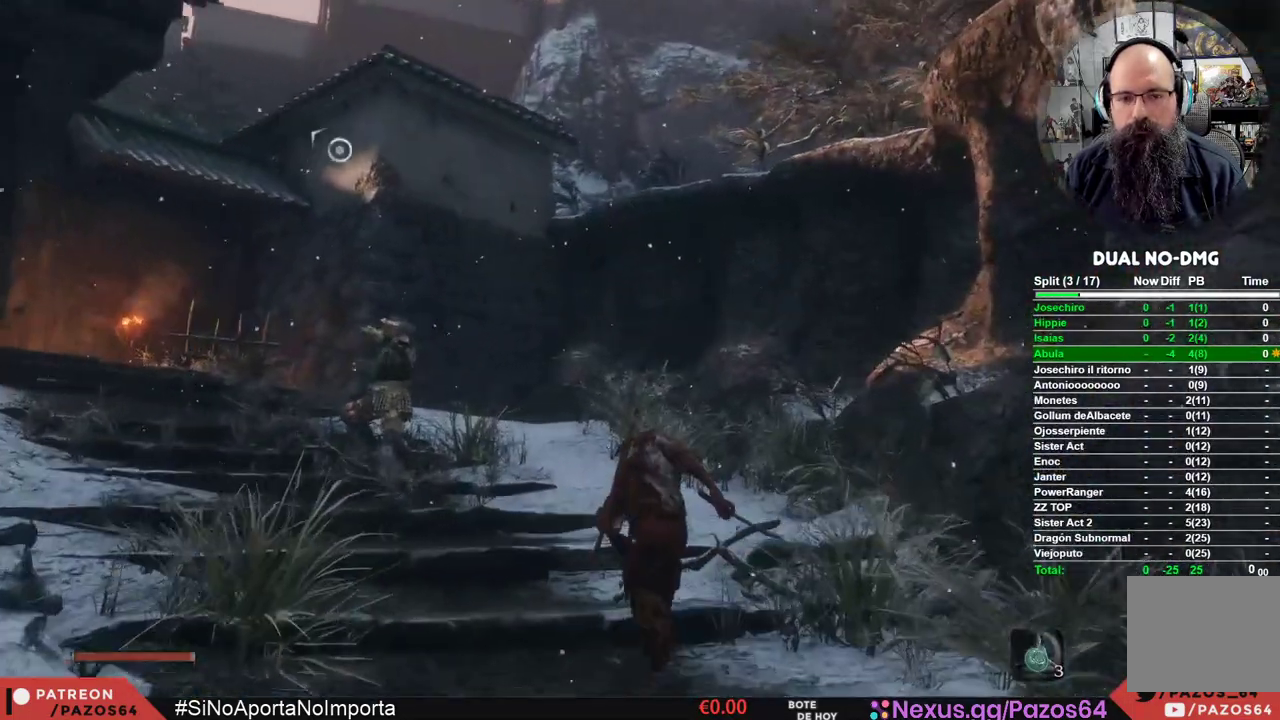
{"buttons": ["B"], "left_stick": "up", "right_stick": "center", "events": [[350, "B", "up"], [417, "B", "down"]]}
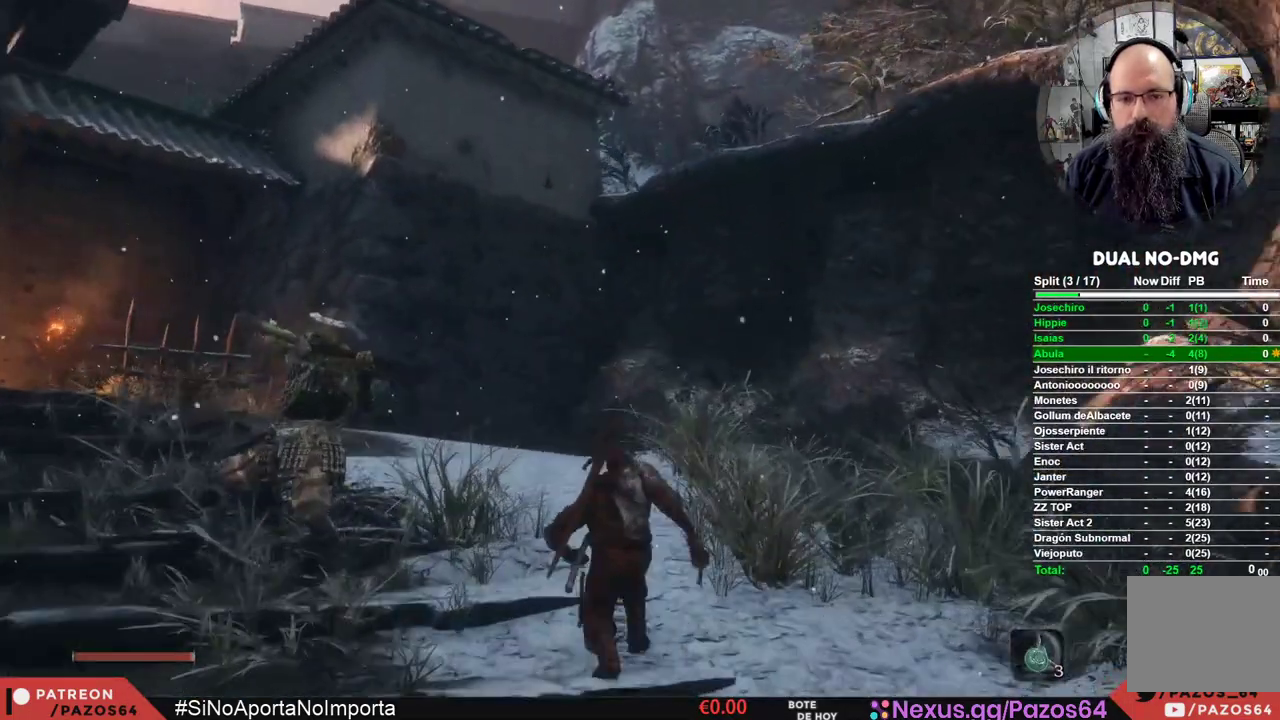
{"buttons": ["R1"], "left_stick": "up-left", "right_stick": "left", "events": [[83, "B", "up"], [167, "left_stick", "up-left"], [200, "right_stick", "left"], [250, "R3", "down"], [300, "R1", "down"], [467, "R3", "up"]]}
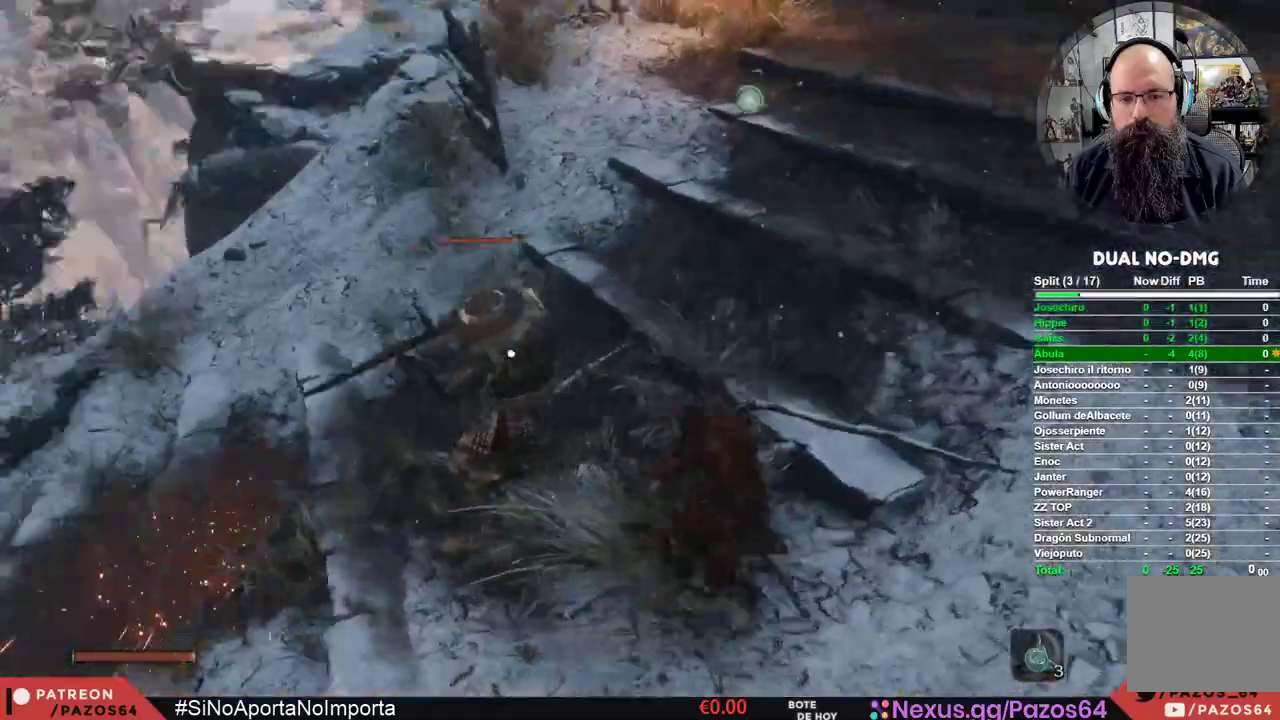
{"buttons": ["R1"], "left_stick": "up", "right_stick": "center", "events": [[17, "right_stick", "center"], [50, "R1", "up"], [83, "left_stick", "up"], [433, "R1", "down"]]}
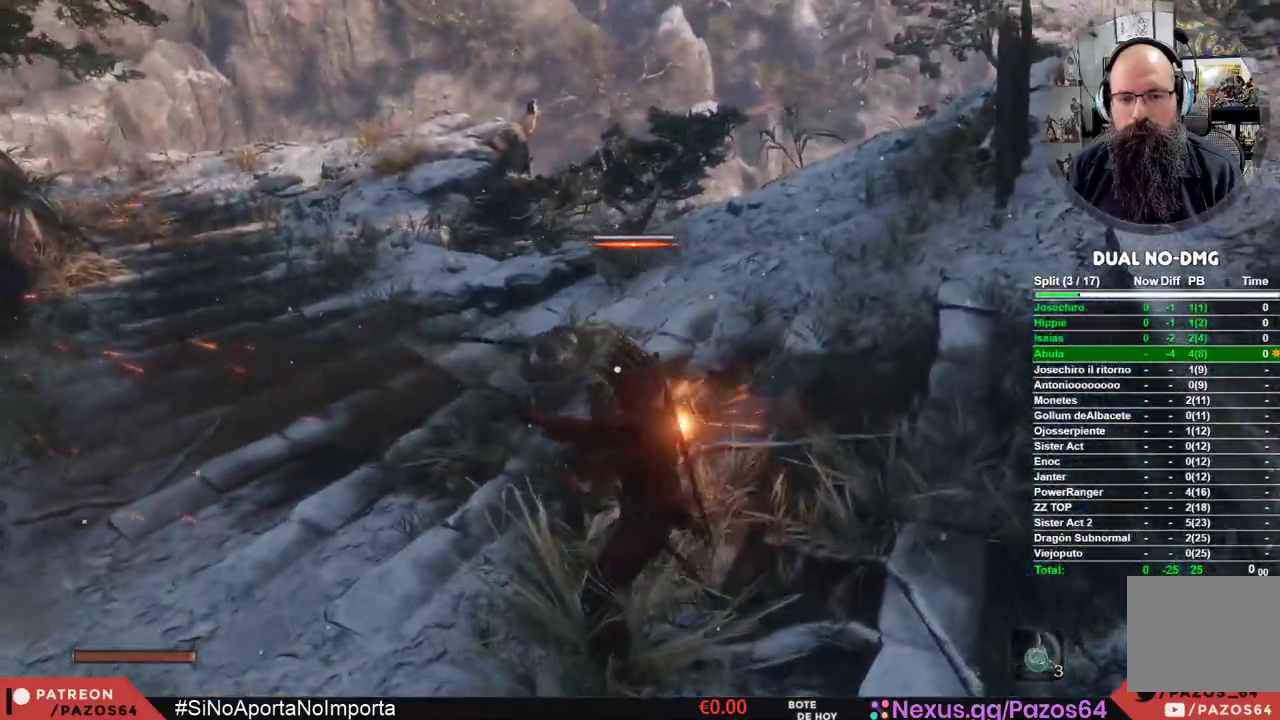
{"buttons": [], "left_stick": "center", "right_stick": "center", "events": [[83, "R1", "up"], [150, "R1", "down"], [200, "left_stick", "center"], [267, "R1", "up"], [333, "R1", "down"], [450, "R1", "up"]]}
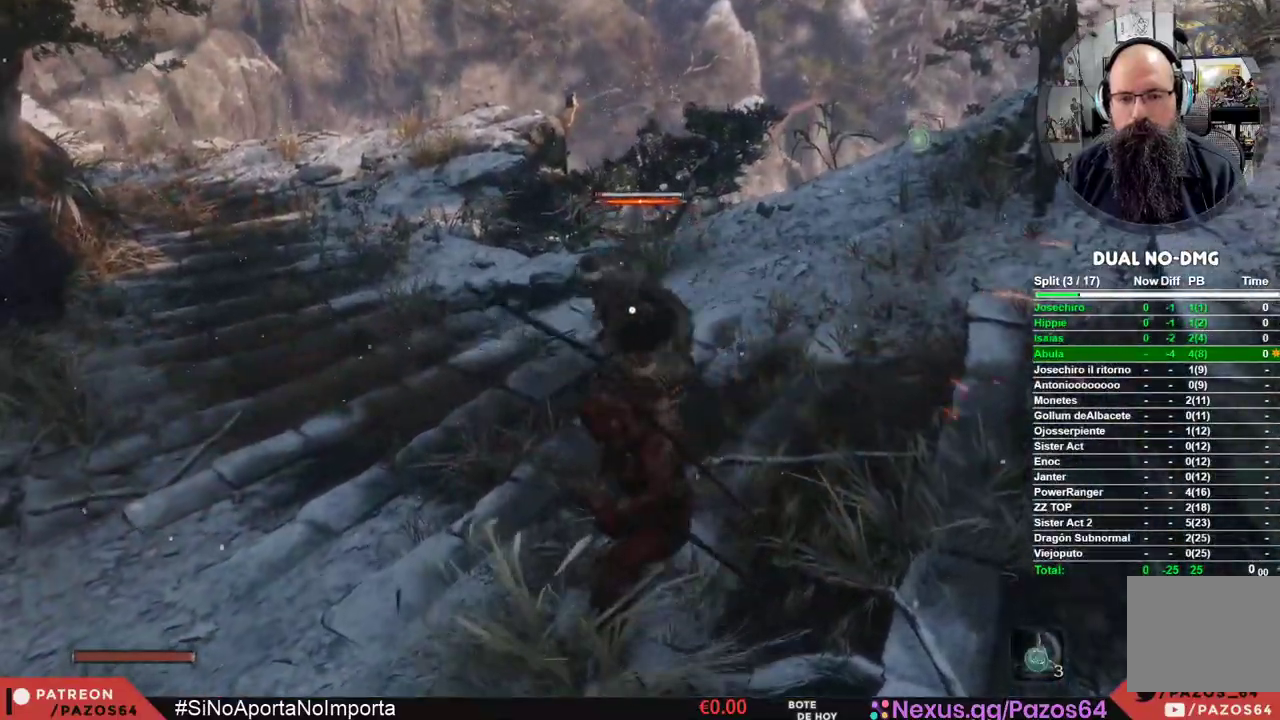
{"buttons": ["R1"], "left_stick": "center", "right_stick": "center", "events": [[17, "R1", "down"], [133, "R1", "up"], [183, "R1", "down"], [333, "R1", "up"], [383, "R1", "down"]]}
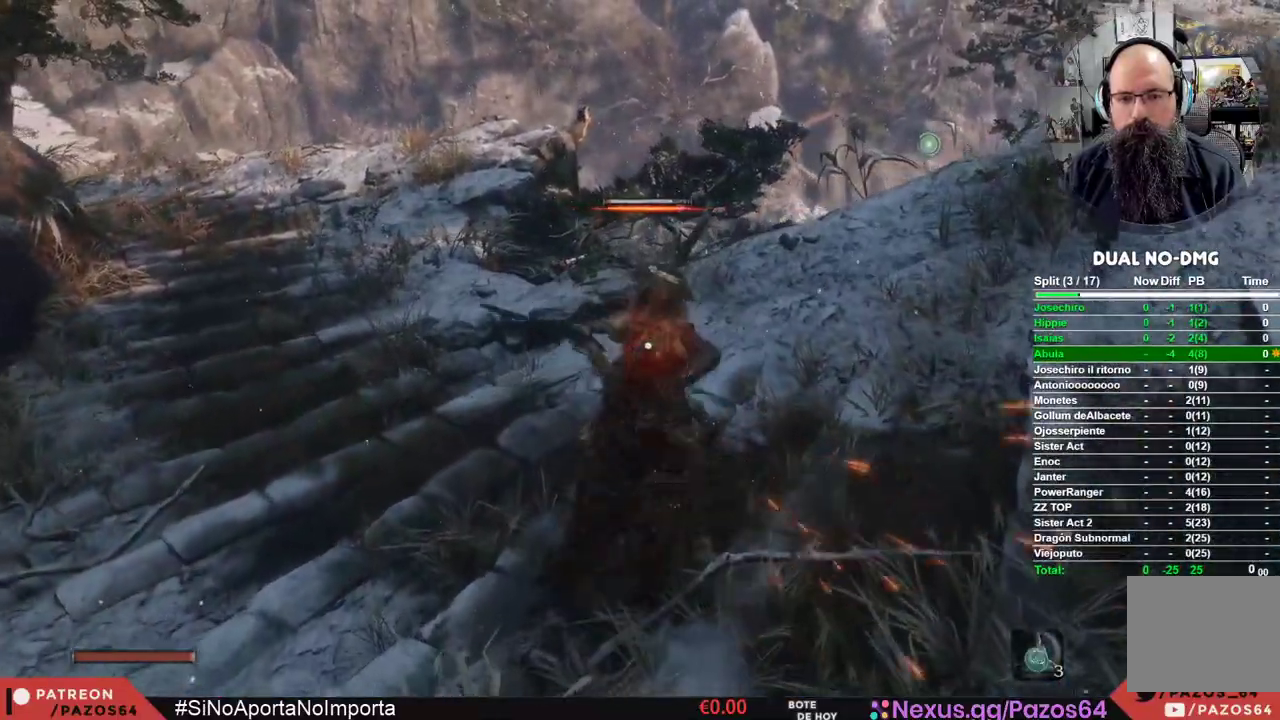
{"buttons": ["R1"], "left_stick": "center", "right_stick": "center", "events": [[33, "R1", "up"], [467, "R1", "down"]]}
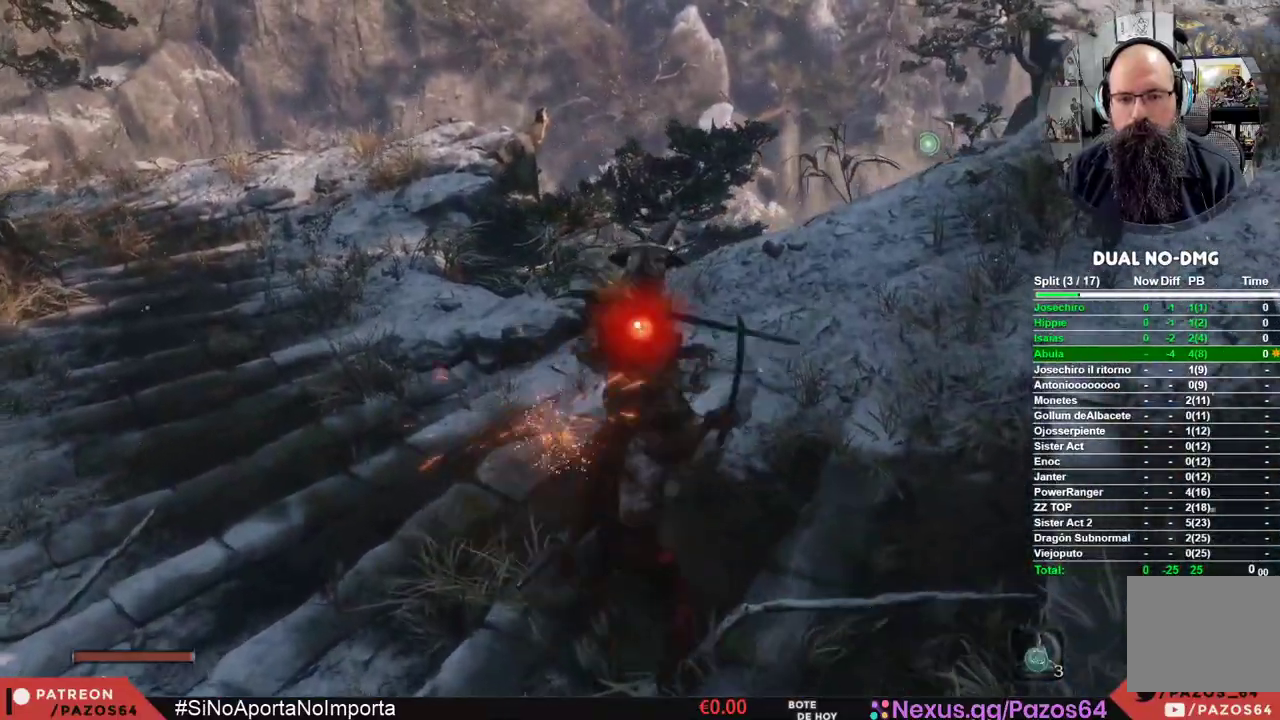
{"buttons": [], "left_stick": "center", "right_stick": "right", "events": [[100, "R1", "up"], [167, "R1", "down"], [300, "R1", "up"], [367, "R1", "down"], [417, "right_stick", "right"], [500, "R1", "up"]]}
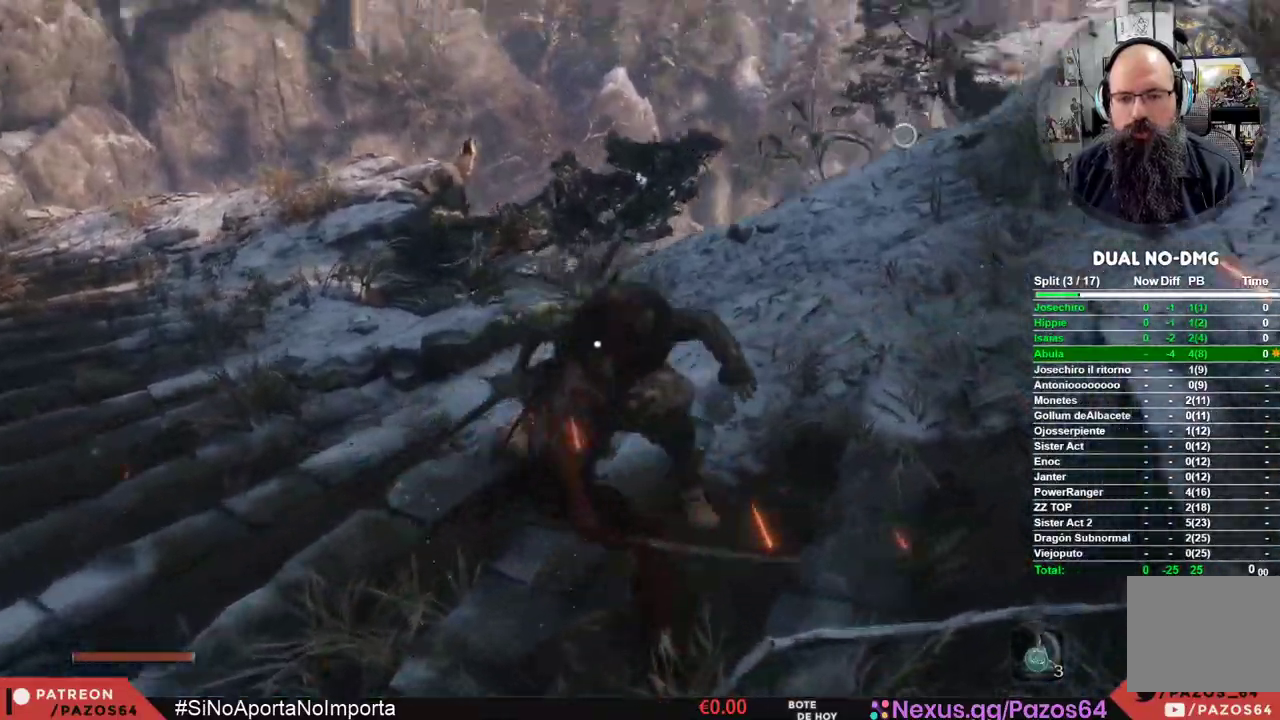
{"buttons": ["R1"], "left_stick": "center", "right_stick": "right"}
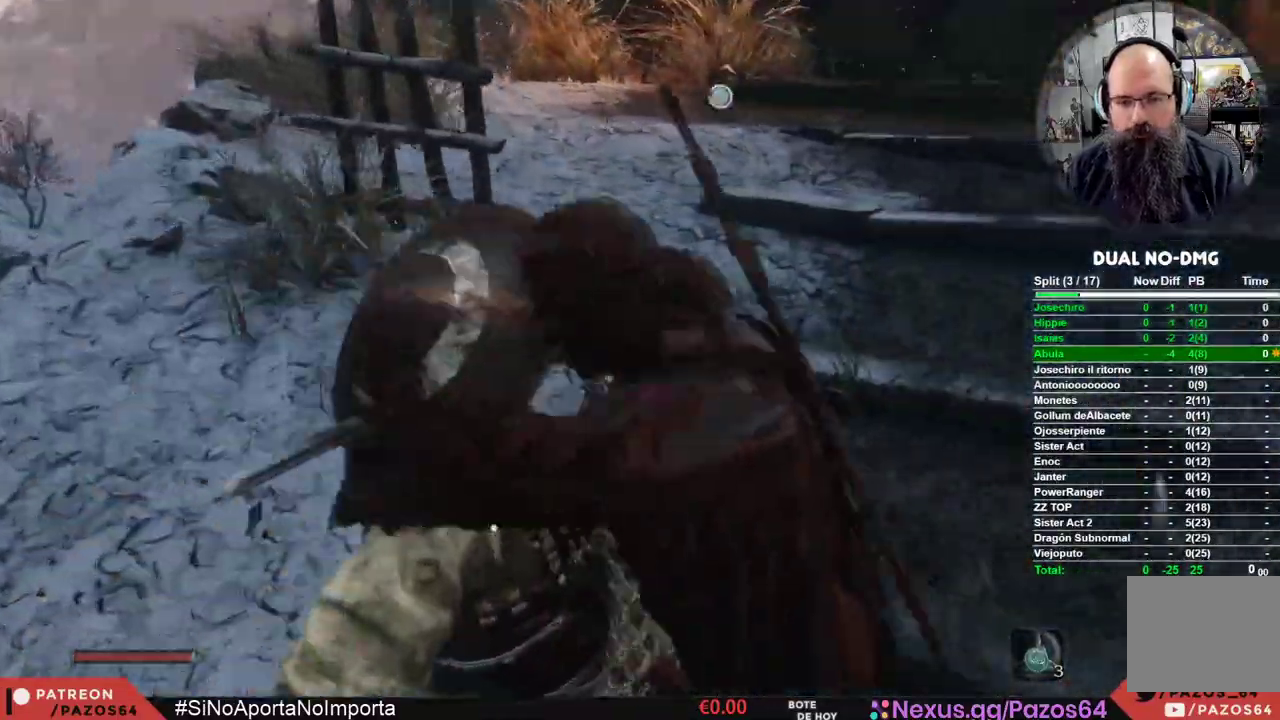
{"buttons": [], "left_stick": "center", "right_stick": "center", "events": [[133, "R1", "up"], [133, "right_stick", "center"]]}
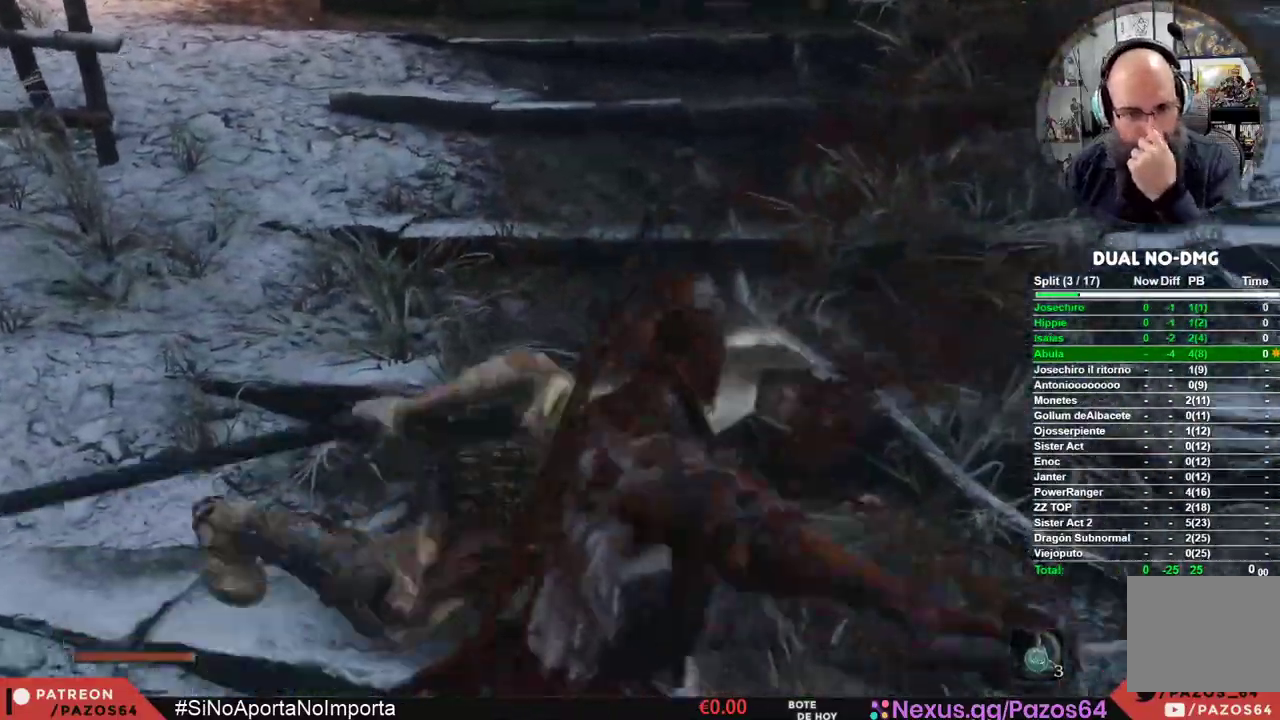
{"buttons": [], "left_stick": "center", "right_stick": "up", "events": [[233, "right_stick", "up"], [417, "L2", "down"], [467, "L2", "up"]]}
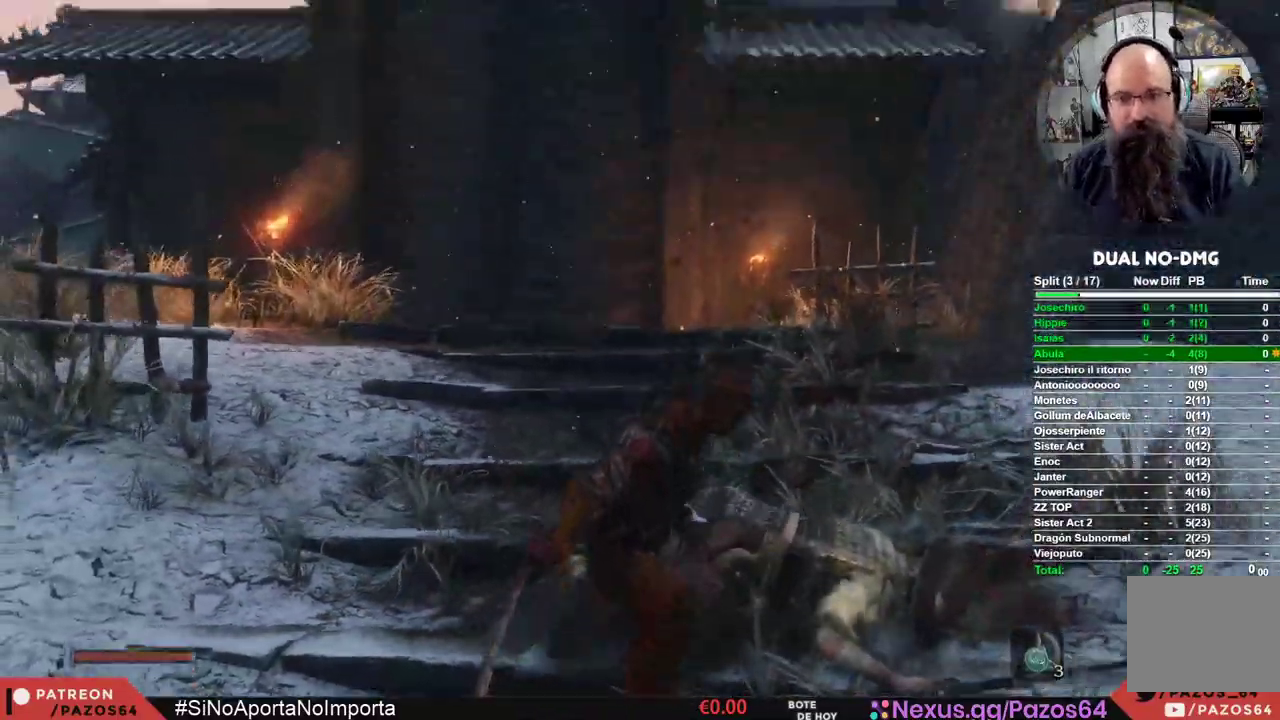
{"buttons": ["X"], "left_stick": "center", "right_stick": "center", "events": [[183, "right_stick", "center"], [283, "X", "down"]]}
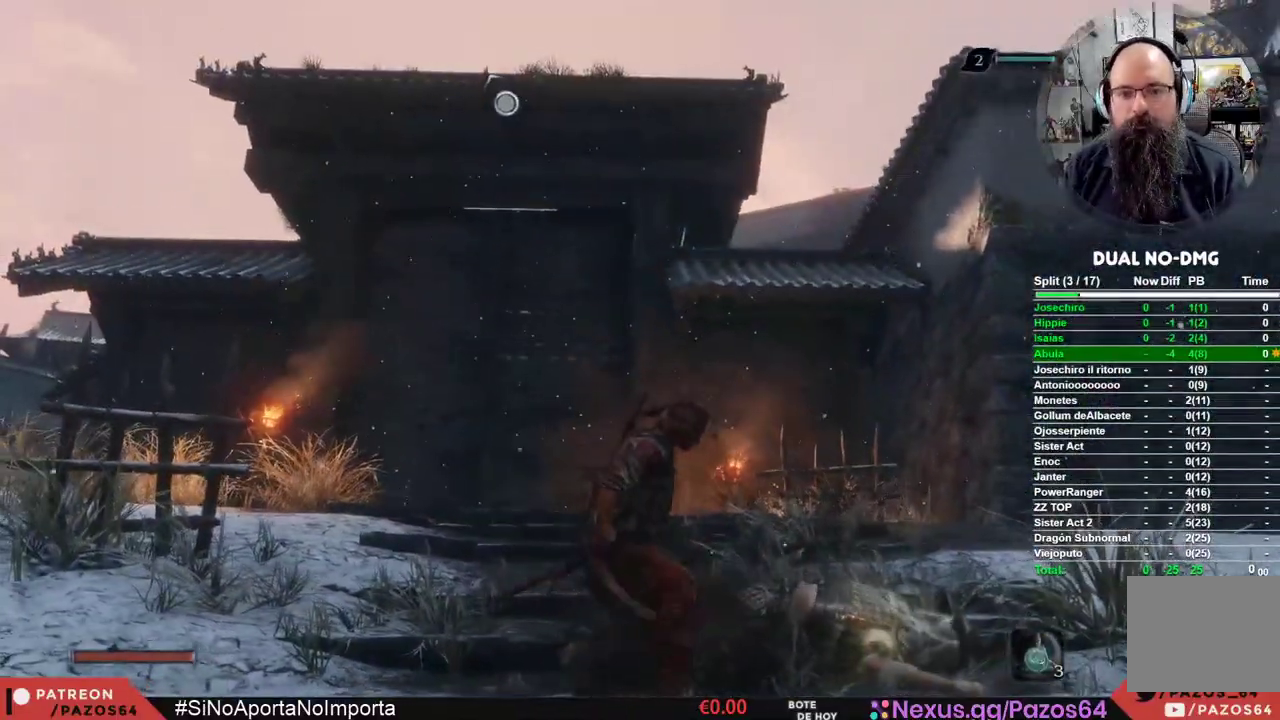
{"buttons": ["X"], "left_stick": "up", "right_stick": "center", "events": [[83, "left_stick", "up"]]}
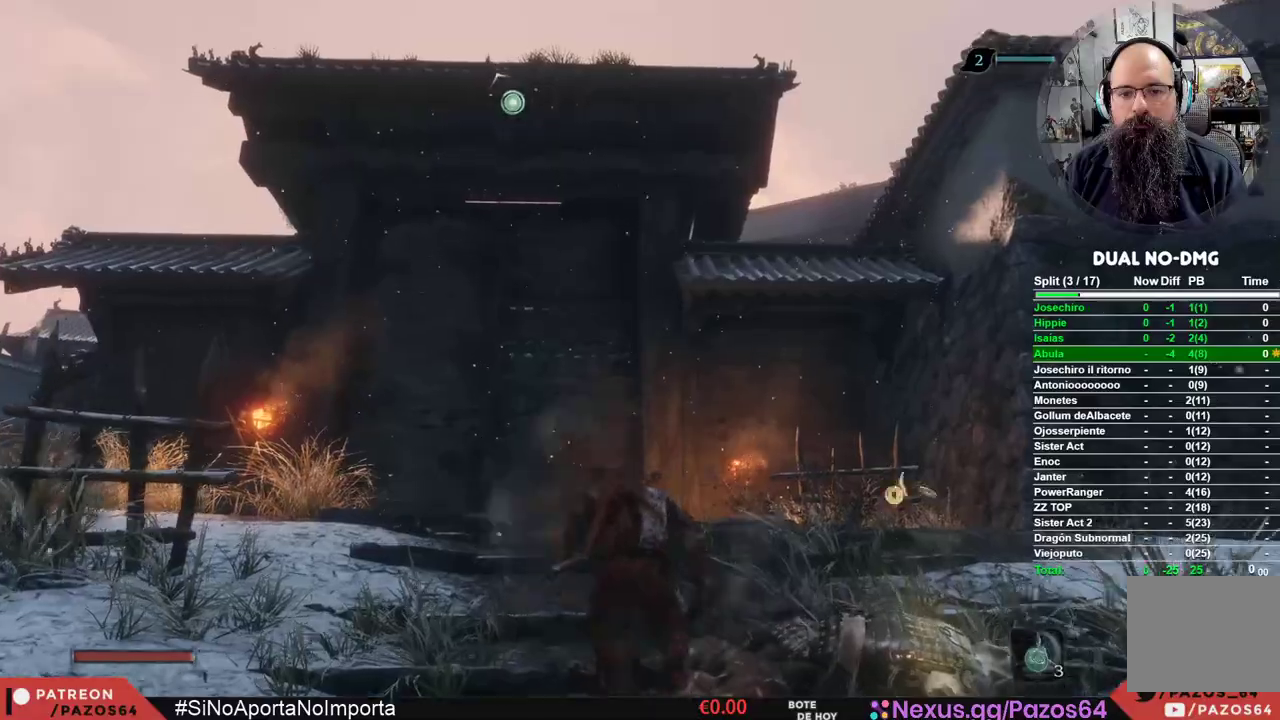
{"buttons": [], "left_stick": "center", "right_stick": "center", "events": [[350, "X", "up"], [483, "left_stick", "center"]]}
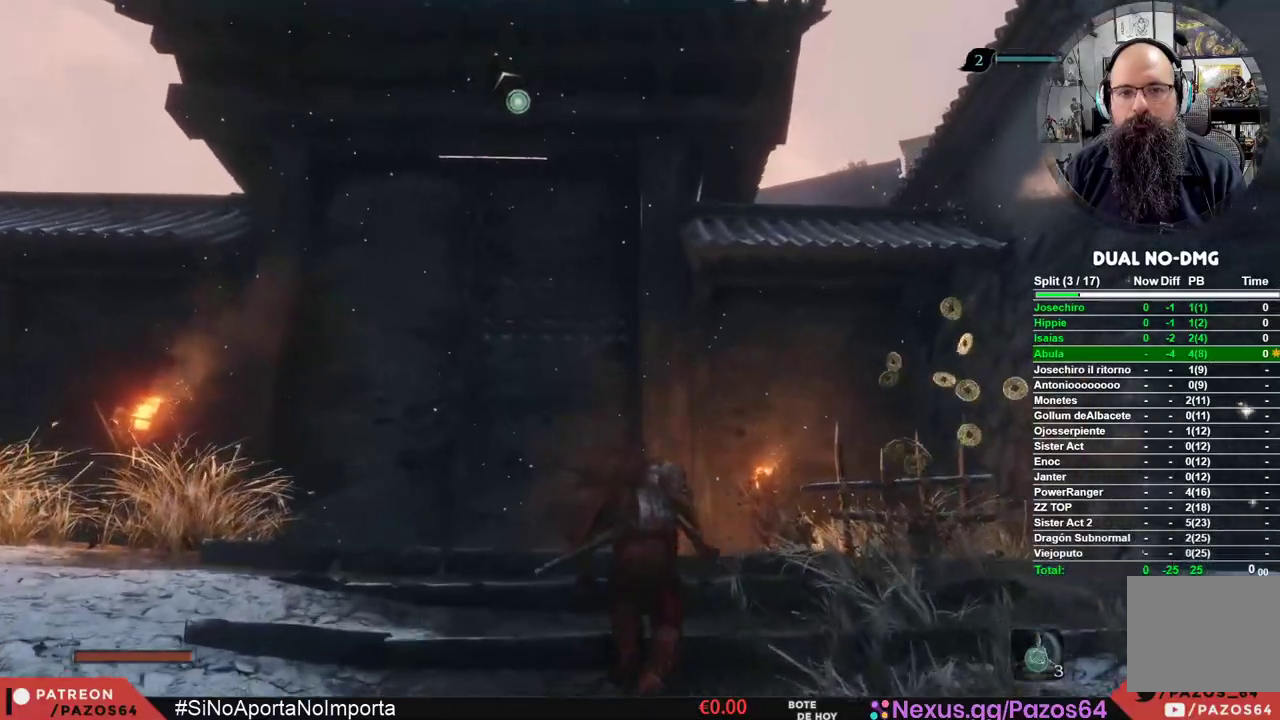
{"buttons": ["L2"], "left_stick": "center", "right_stick": "center", "events": [[17, "L2", "down"]]}
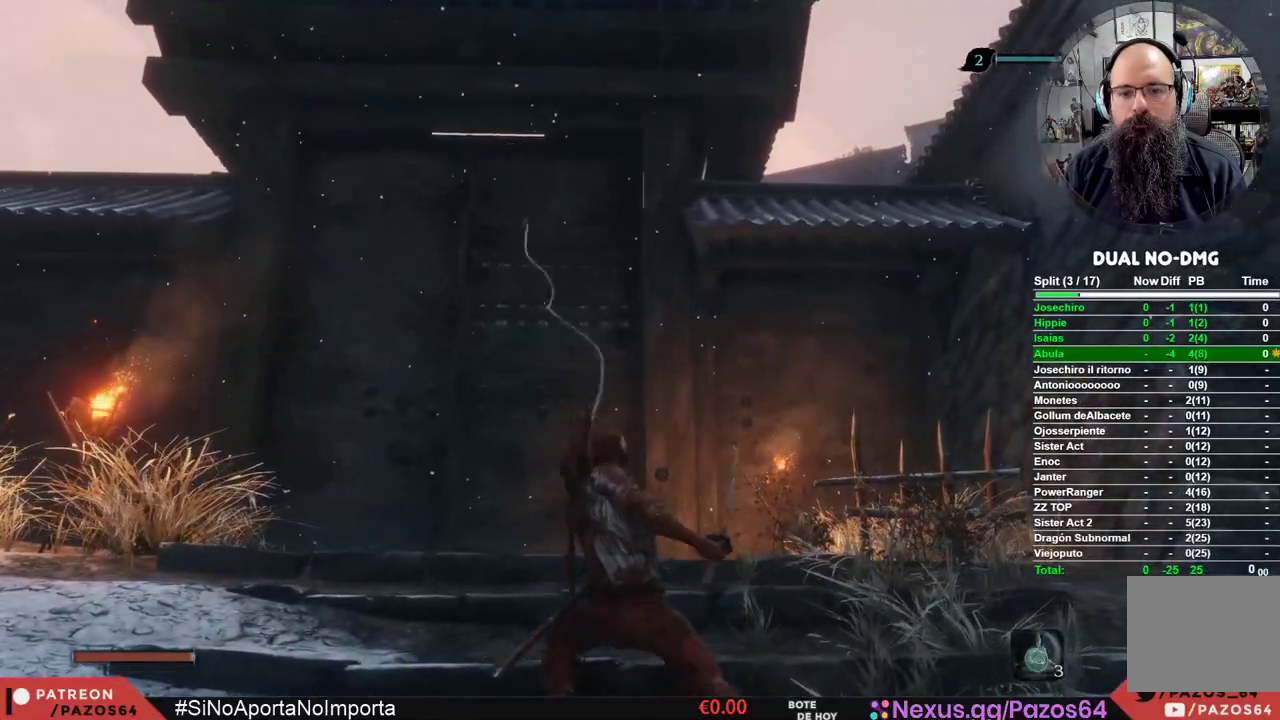
{"buttons": [], "left_stick": "center", "right_stick": "right", "events": [[267, "L2", "up"], [417, "right_stick", "right"]]}
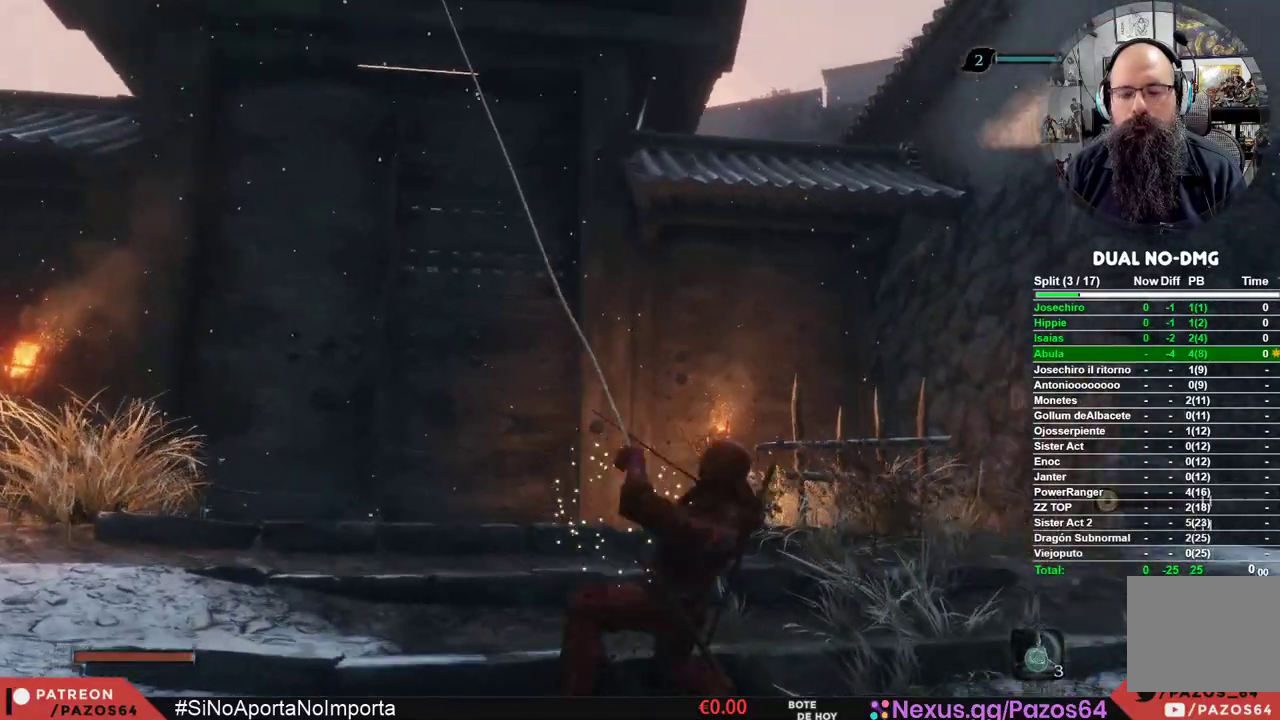
{"buttons": [], "left_stick": "center", "right_stick": "center", "events": [[433, "right_stick", "center"]]}
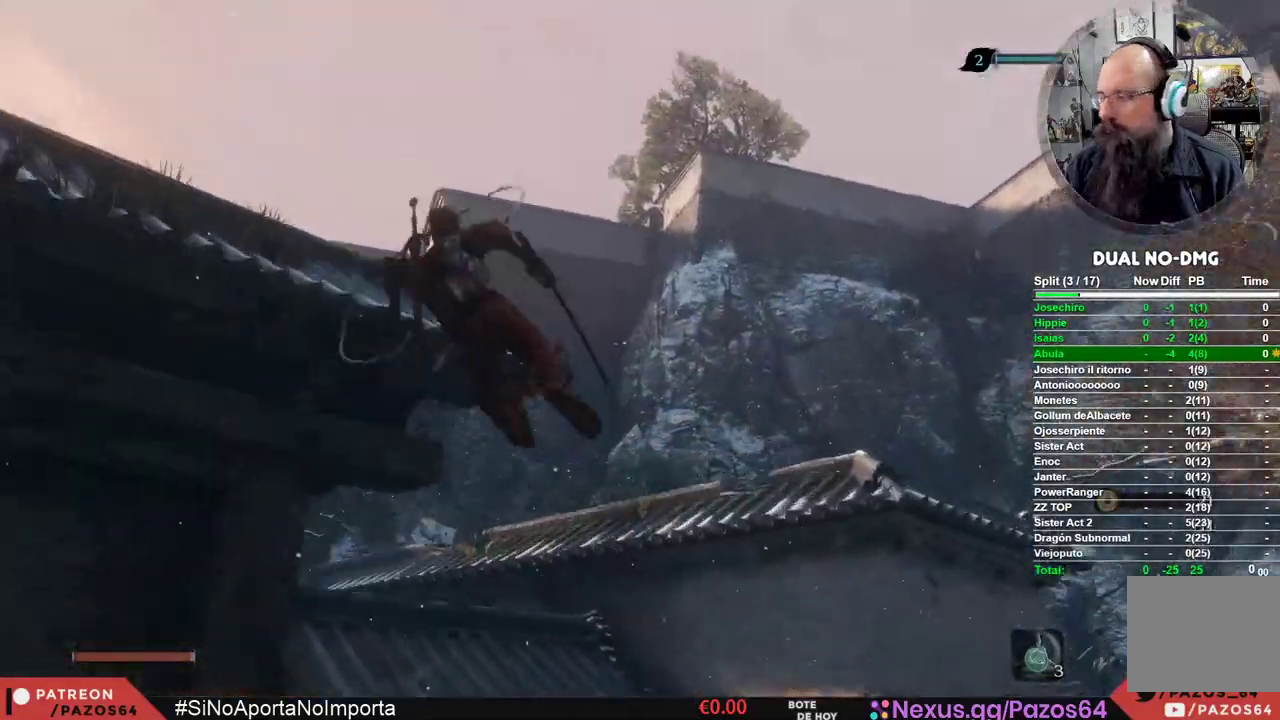
{"buttons": [], "left_stick": "center", "right_stick": "down-right", "events": [[100, "right_stick", "down-right"]]}
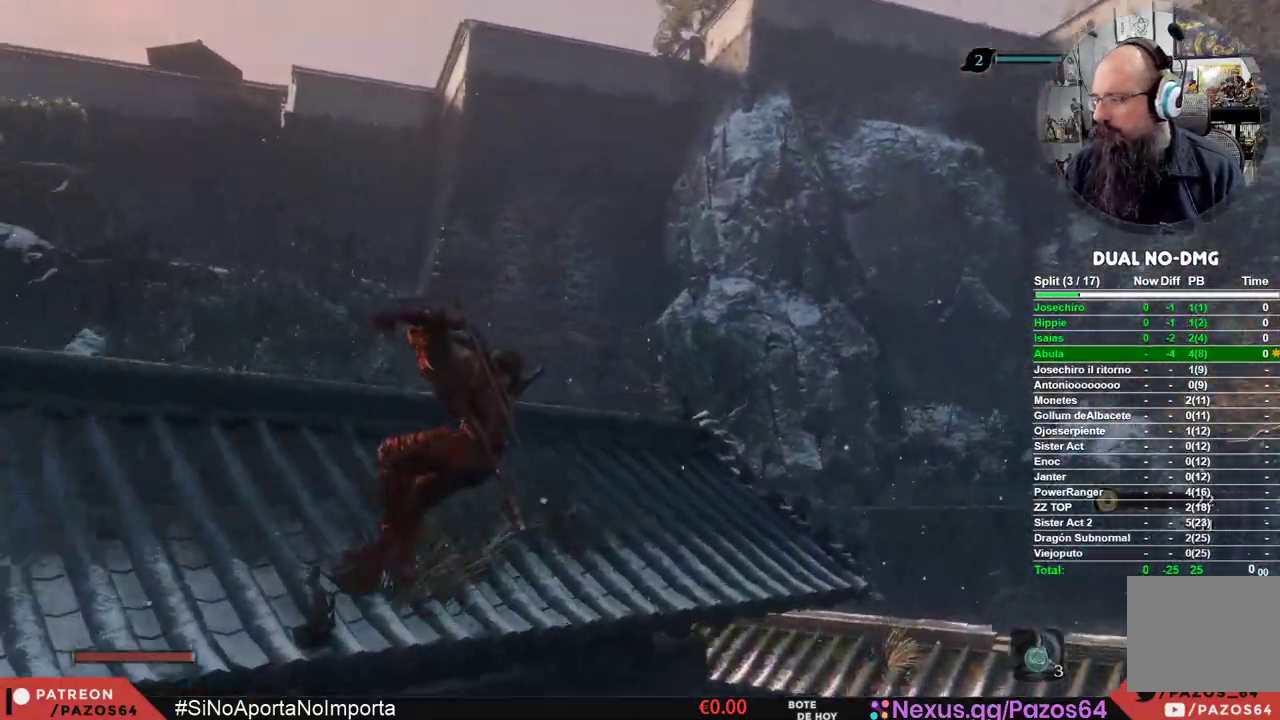
{"buttons": [], "left_stick": "up", "right_stick": "down-right", "events": [[133, "left_stick", "up-left"], [317, "right_stick", "center"], [383, "left_stick", "up"], [383, "right_stick", "down-right"]]}